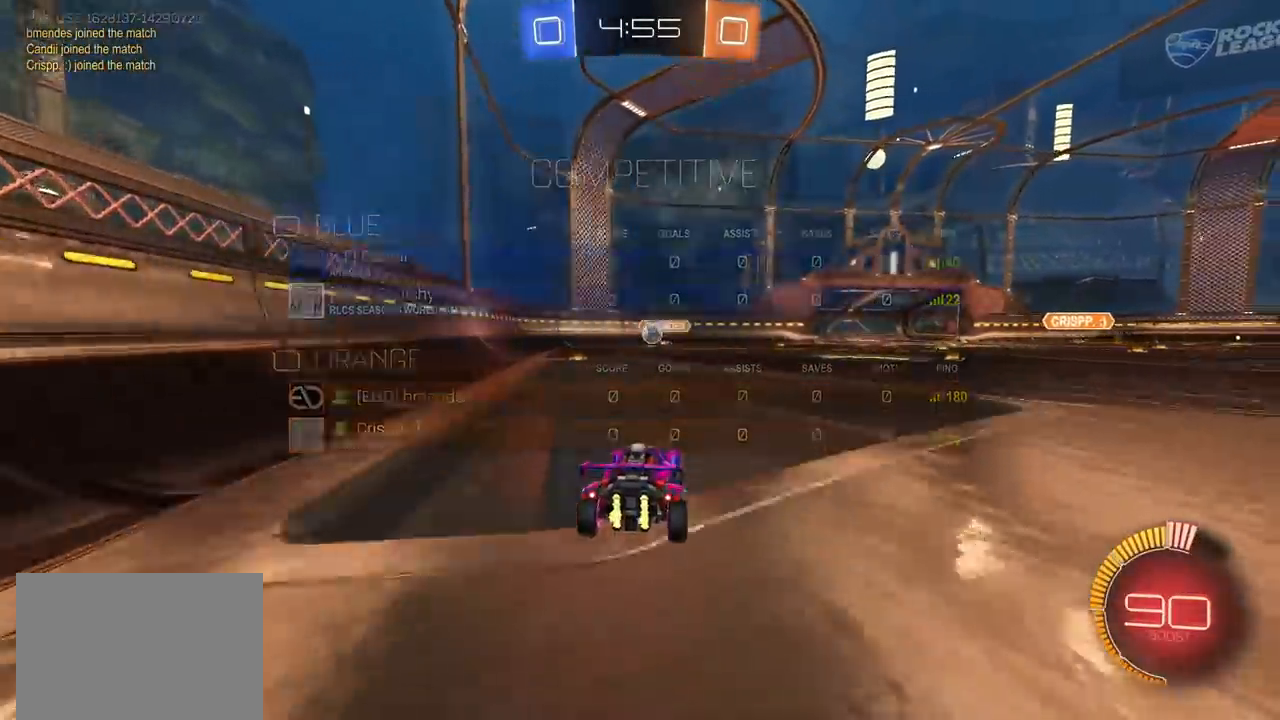
Gameplay with a controller (PlayStation layout); each line is a JSON object with the inputs held at the frame after it (dt_ms = milliseconds from this image to that frame). "events" lists button and stick changes between this image and that frame as [ms after this image, input, new state], when the widget could be followed in between. Not read: R3.
{"dt_ms": 500, "buttons": ["R2"], "left_stick": "center", "right_stick": "center", "events": [[83, "left_stick", "center"], [267, "left_stick", "up-right"], [400, "left_stick", "center"]]}
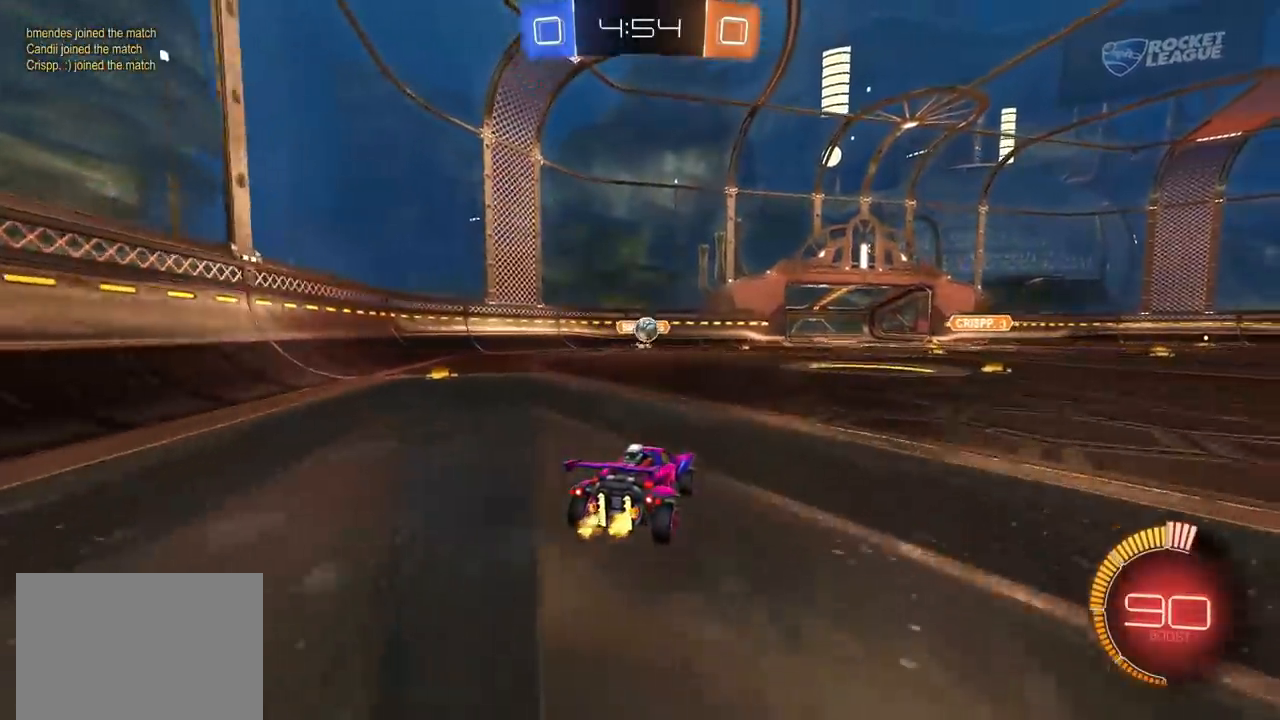
{"dt_ms": 500, "buttons": ["R2"], "left_stick": "up-right", "right_stick": "center", "events": [[183, "left_stick", "up-right"], [367, "L1", "down"], [483, "L1", "up"]]}
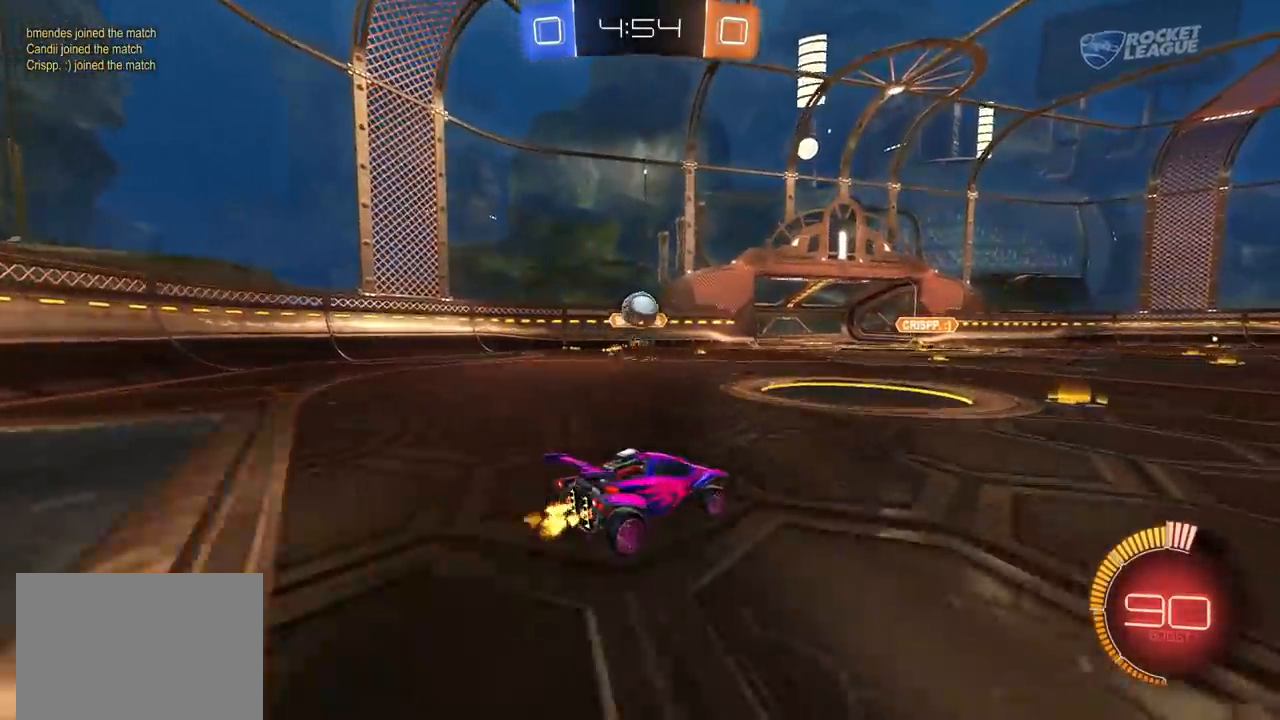
{"dt_ms": 500, "buttons": ["R2"], "left_stick": "up-right", "right_stick": "center", "events": []}
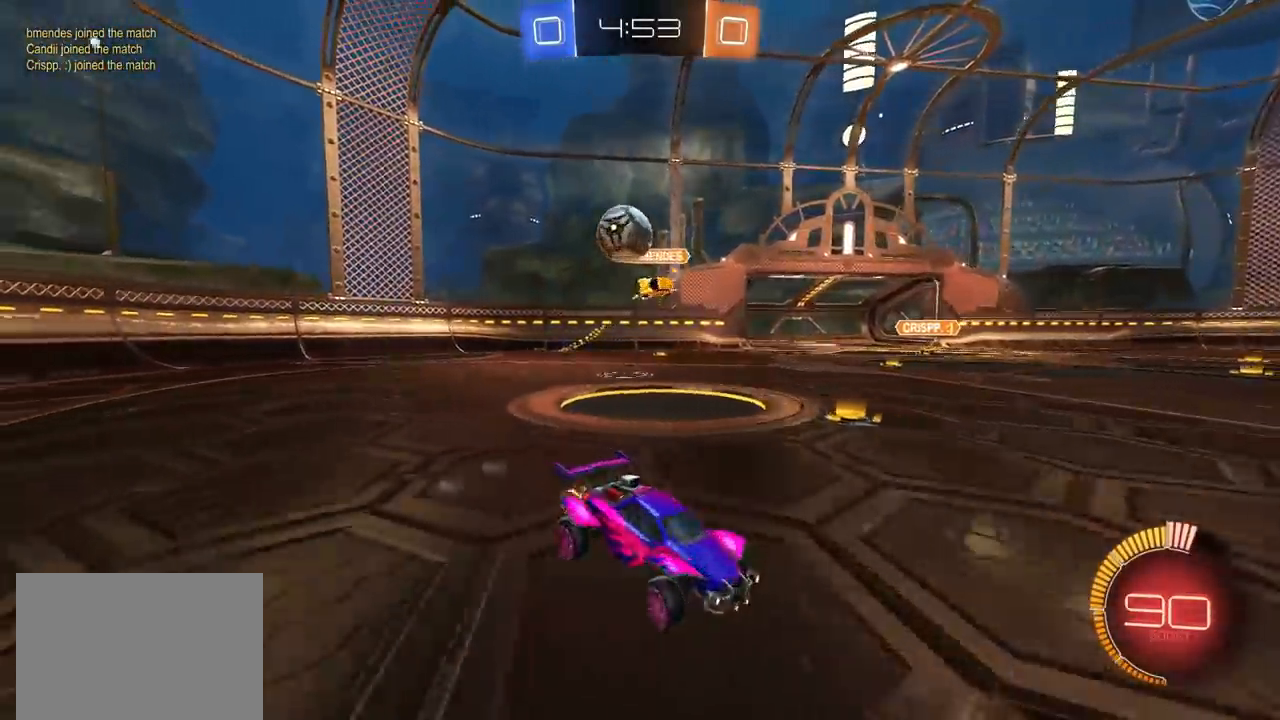
{"dt_ms": 500, "buttons": ["L1", "R2"], "left_stick": "up-left", "right_stick": "center", "events": [[433, "CROSS", "down"], [483, "left_stick", "up-left"], [500, "CROSS", "up"], [500, "L1", "down"]]}
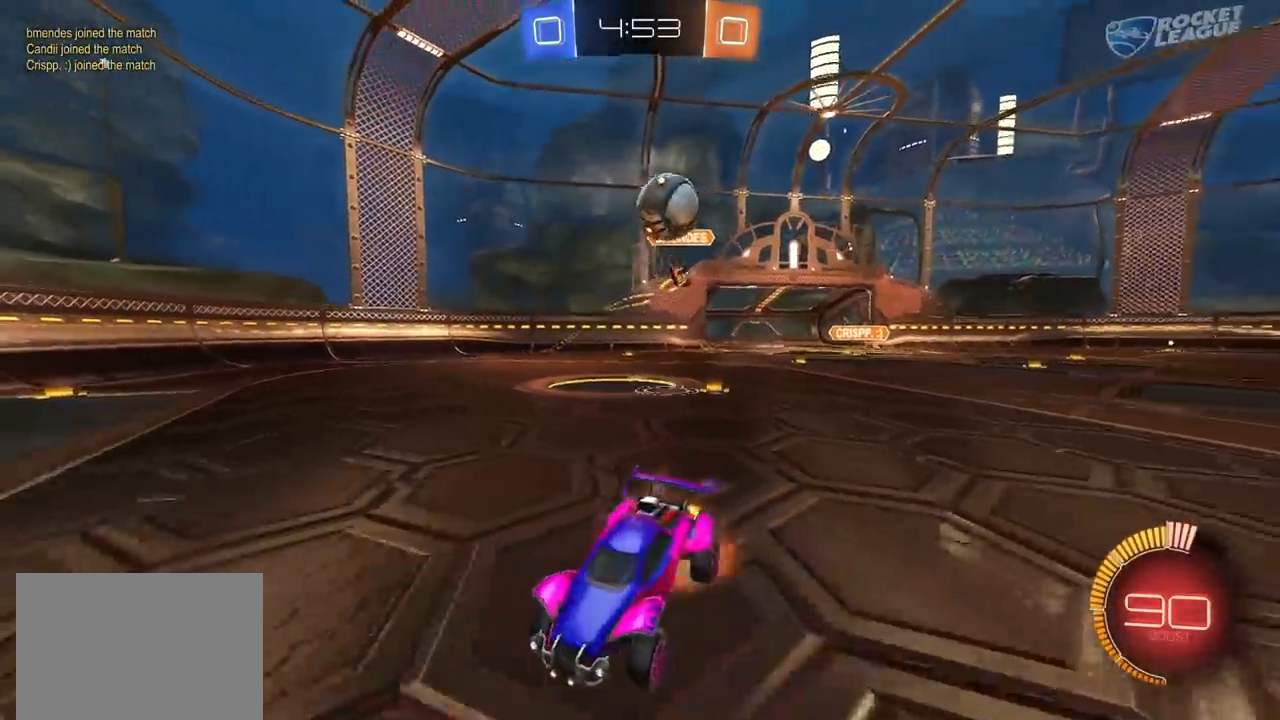
{"dt_ms": 500, "buttons": ["R2"], "left_stick": "down-left", "right_stick": "center", "events": [[50, "CROSS", "down"], [83, "L1", "up"], [117, "left_stick", "down"], [200, "CROSS", "up"], [367, "left_stick", "down-left"]]}
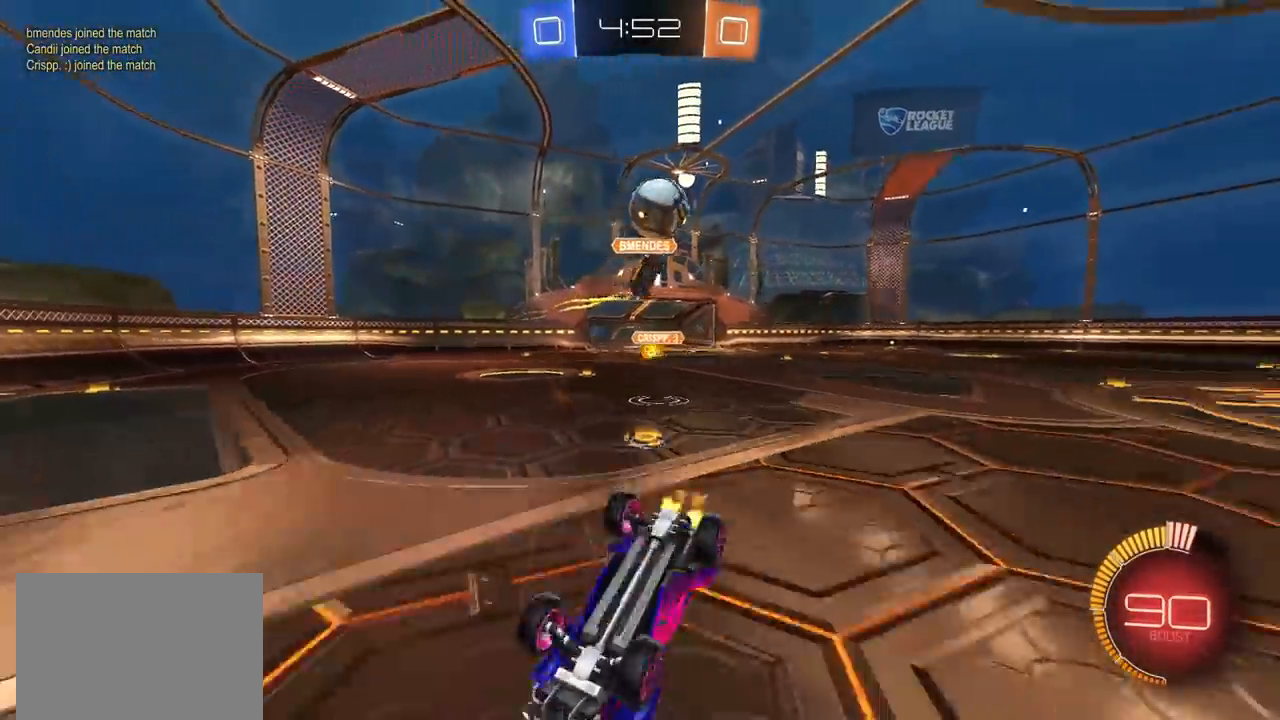
{"dt_ms": 500, "buttons": ["CIRCLE", "R2"], "left_stick": "center", "right_stick": "center", "events": [[100, "L1", "down"], [350, "L1", "up"], [433, "CIRCLE", "down"], [467, "left_stick", "center"]]}
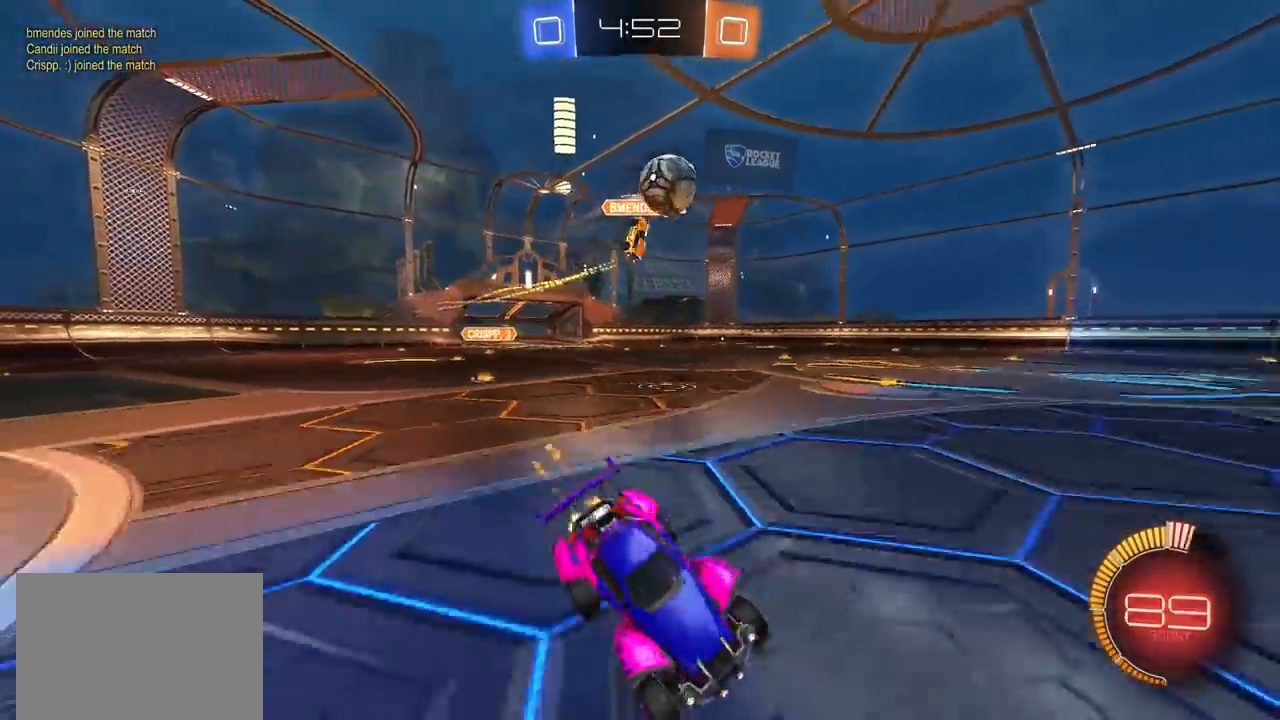
{"dt_ms": 500, "buttons": ["CIRCLE", "R2"], "left_stick": "center", "right_stick": "center", "events": [[50, "left_stick", "left"], [367, "left_stick", "center"]]}
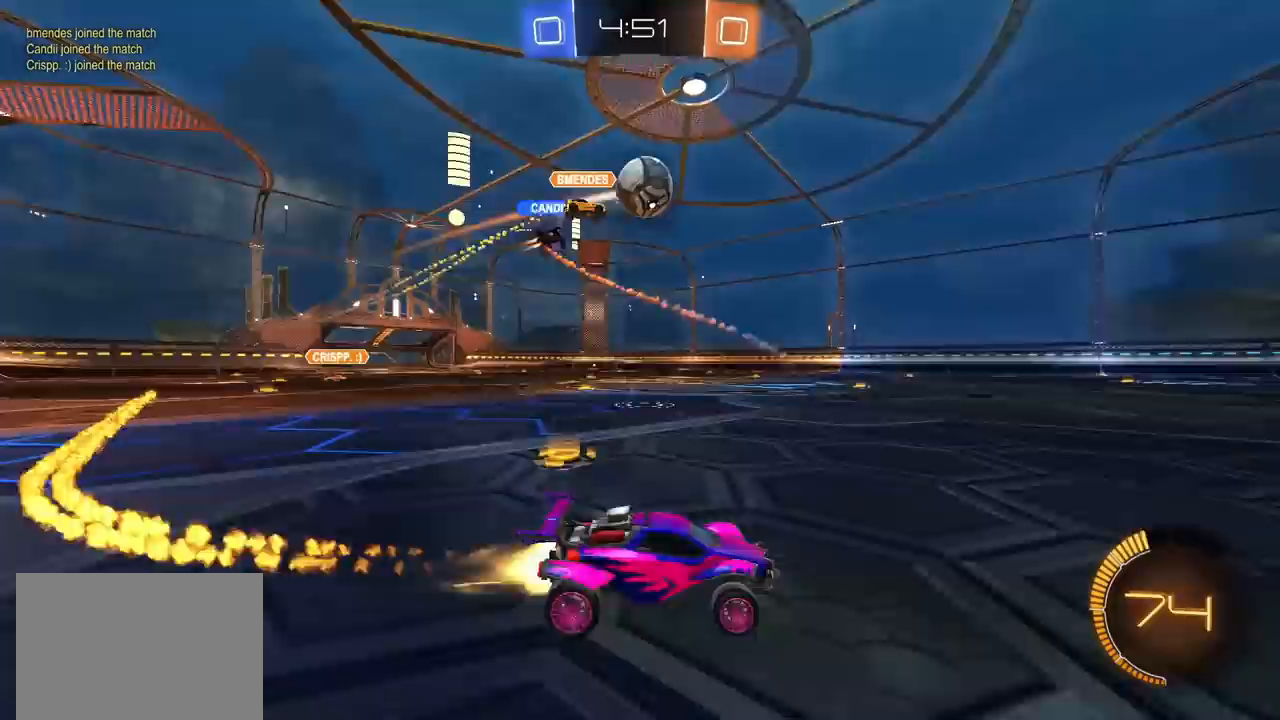
{"dt_ms": 500, "buttons": ["R2"], "left_stick": "up-right", "right_stick": "center", "events": [[133, "CIRCLE", "up"], [183, "left_stick", "up-right"], [300, "left_stick", "center"], [400, "left_stick", "up-right"]]}
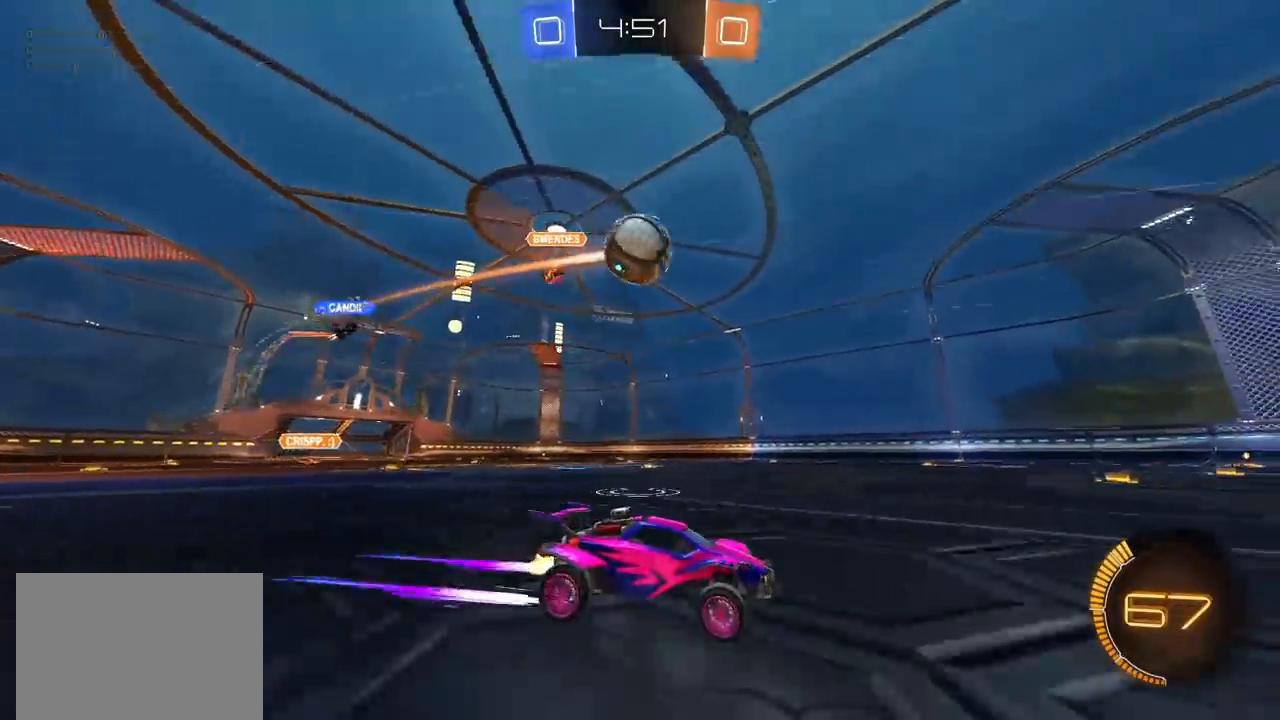
{"dt_ms": 1000, "buttons": ["CROSS", "CIRCLE", "R2"], "left_stick": "down-left", "right_stick": "center", "events": [[17, "left_stick", "center"], [333, "R2", "up"], [400, "left_stick", "left"], [500, "R2", "down"], [600, "L1", "down"], [650, "CIRCLE", "down"], [733, "L1", "up"], [783, "CROSS", "down"], [833, "CROSS", "up"], [867, "CROSS", "down"], [950, "left_stick", "down-left"]]}
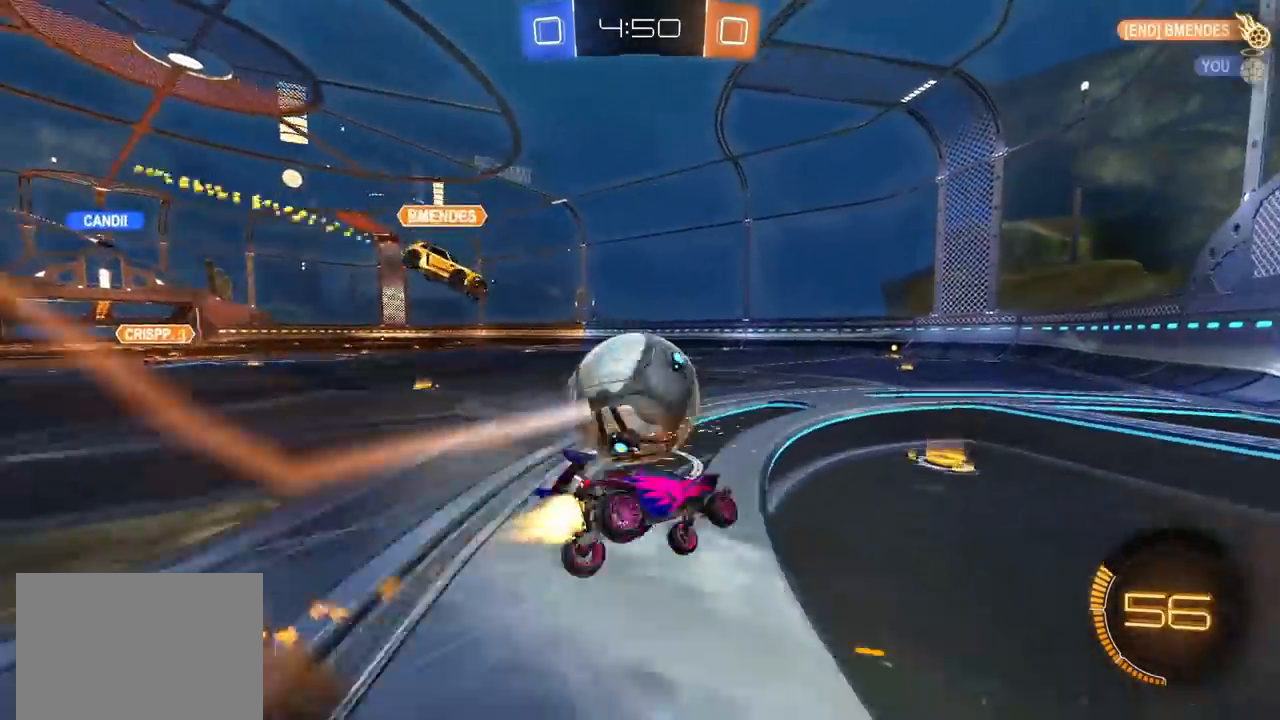
{"dt_ms": 500, "buttons": ["L1", "R2"], "left_stick": "left", "right_stick": "center", "events": [[100, "CROSS", "up"], [267, "L1", "down"], [300, "CIRCLE", "up"], [400, "left_stick", "left"]]}
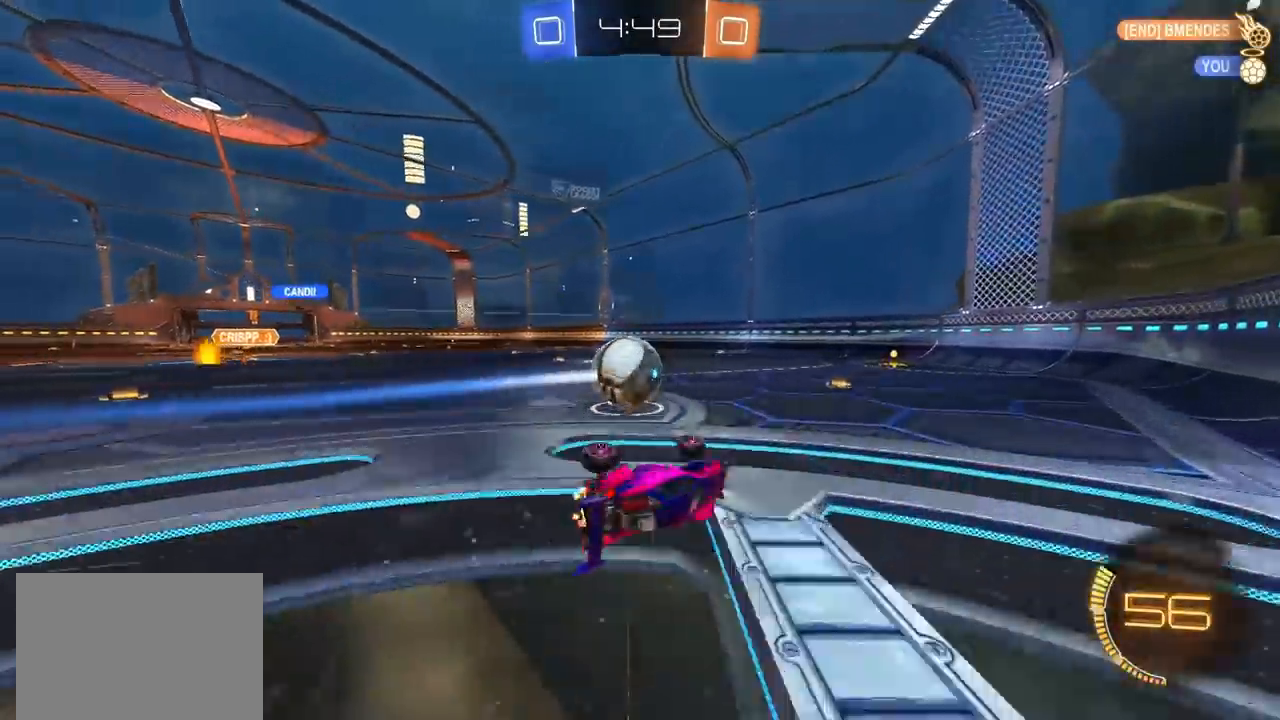
{"dt_ms": 500, "buttons": ["CIRCLE", "R2"], "left_stick": "left", "right_stick": "center", "events": [[150, "L1", "up"], [183, "CIRCLE", "down"], [233, "left_stick", "center"], [333, "left_stick", "left"]]}
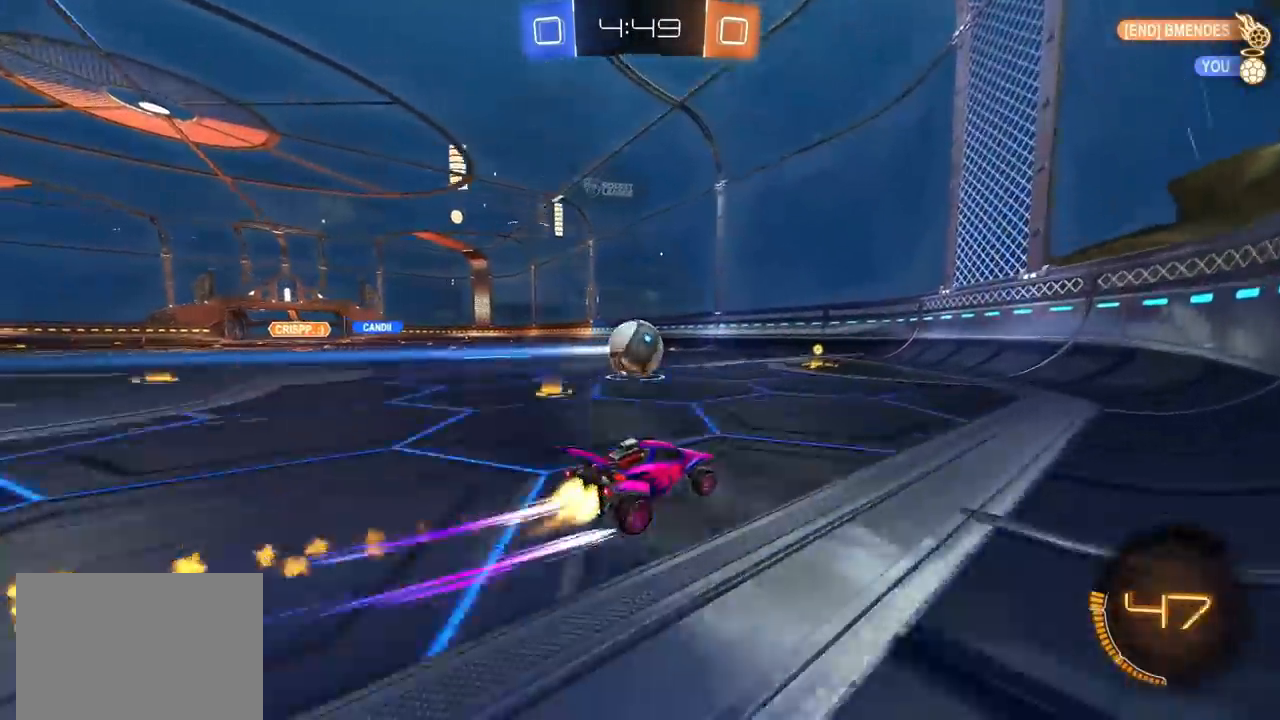
{"dt_ms": 500, "buttons": ["R2"], "left_stick": "up-right", "right_stick": "center", "events": [[117, "left_stick", "center"], [250, "CIRCLE", "up"], [350, "left_stick", "up-right"]]}
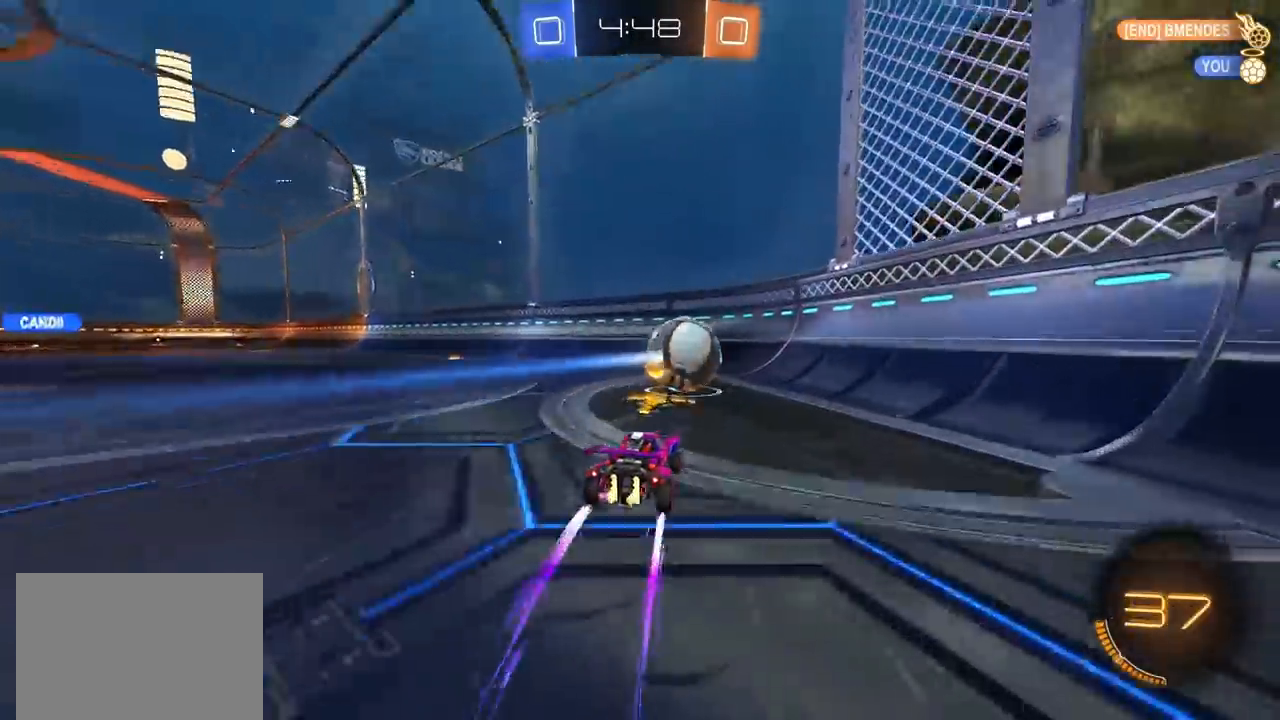
{"dt_ms": 500, "buttons": ["R2"], "left_stick": "center", "right_stick": "center", "events": [[50, "left_stick", "center"], [133, "left_stick", "up-right"], [350, "left_stick", "center"]]}
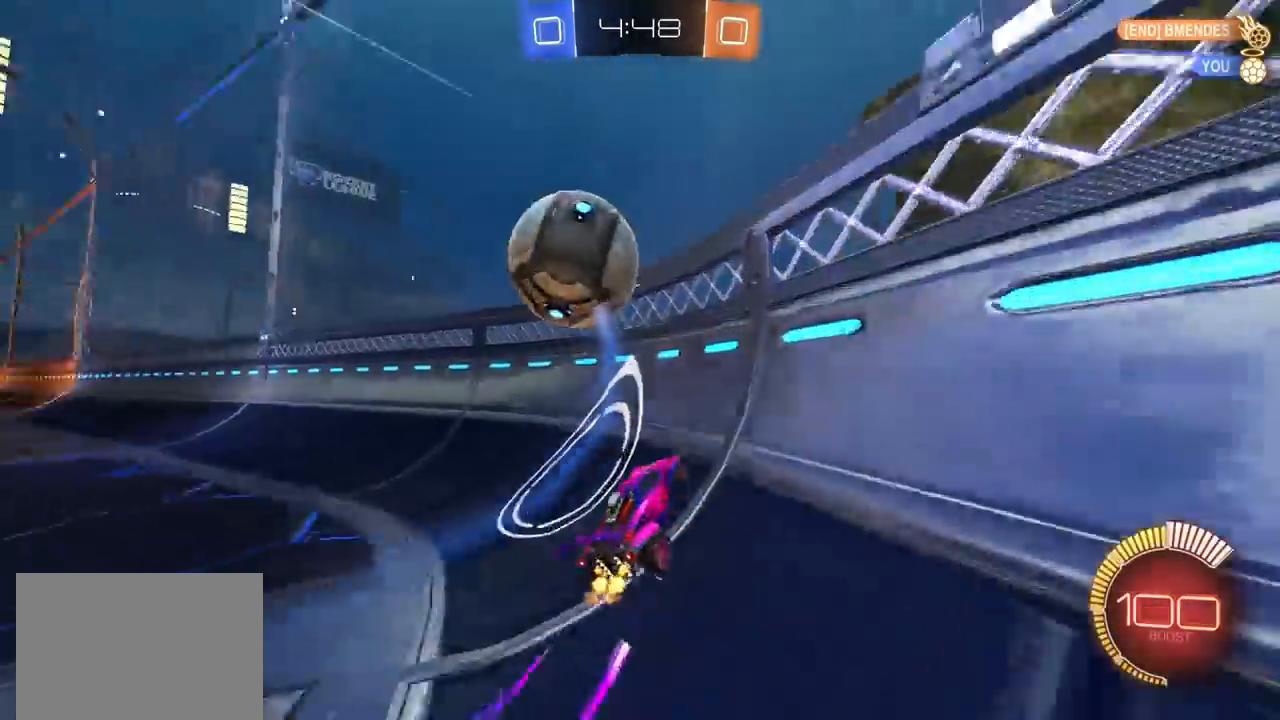
{"dt_ms": 500, "buttons": ["R2"], "left_stick": "center", "right_stick": "center", "events": [[117, "L2", "down"], [133, "R2", "up"], [167, "left_stick", "left"], [200, "R2", "down"], [250, "L2", "up"], [483, "left_stick", "center"]]}
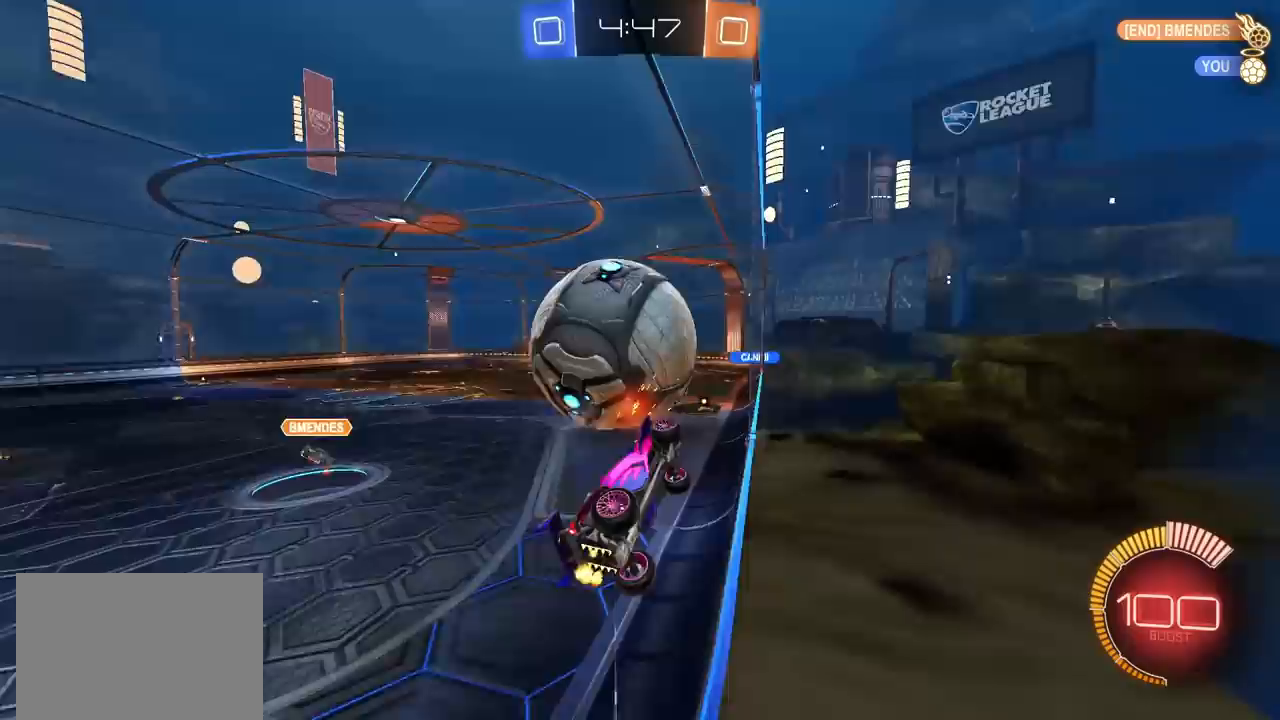
{"dt_ms": 500, "buttons": ["CIRCLE", "R2"], "left_stick": "right", "right_stick": "center", "events": [[150, "left_stick", "left"], [183, "CIRCLE", "down"], [267, "left_stick", "center"], [417, "left_stick", "right"]]}
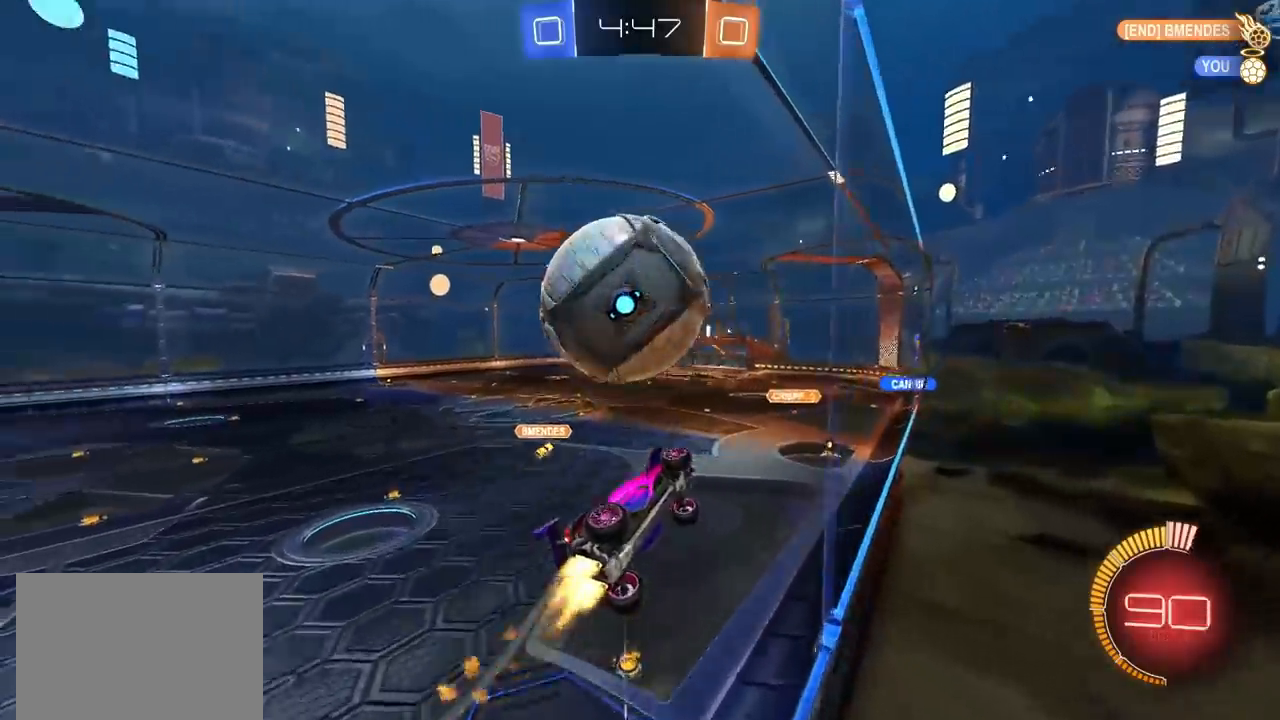
{"dt_ms": 500, "buttons": ["CROSS", "SQUARE", "R2"], "left_stick": "left", "right_stick": "center", "events": [[33, "left_stick", "center"], [100, "CROSS", "down"], [150, "SQUARE", "down"], [150, "left_stick", "down-left"], [183, "CIRCLE", "up"], [500, "left_stick", "left"]]}
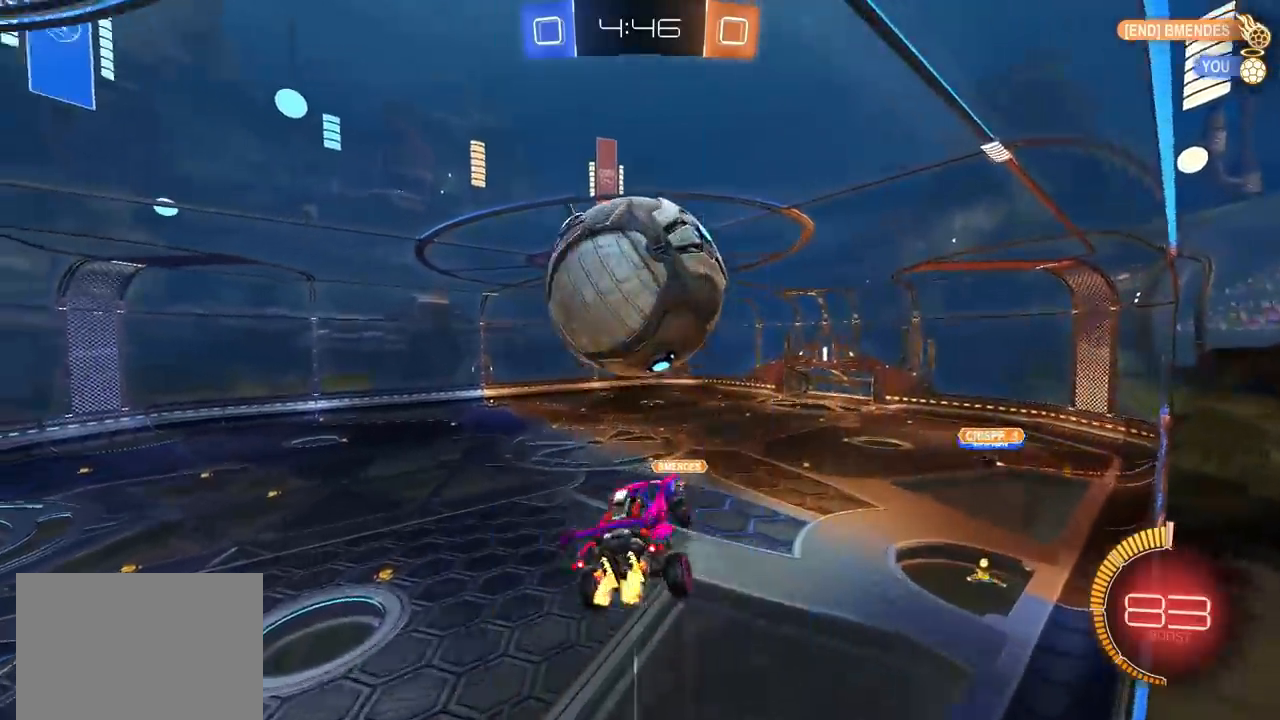
{"dt_ms": 500, "buttons": ["CROSS", "CIRCLE", "SQUARE", "R2"], "left_stick": "right", "right_stick": "center", "events": [[367, "CIRCLE", "down"], [483, "left_stick", "right"]]}
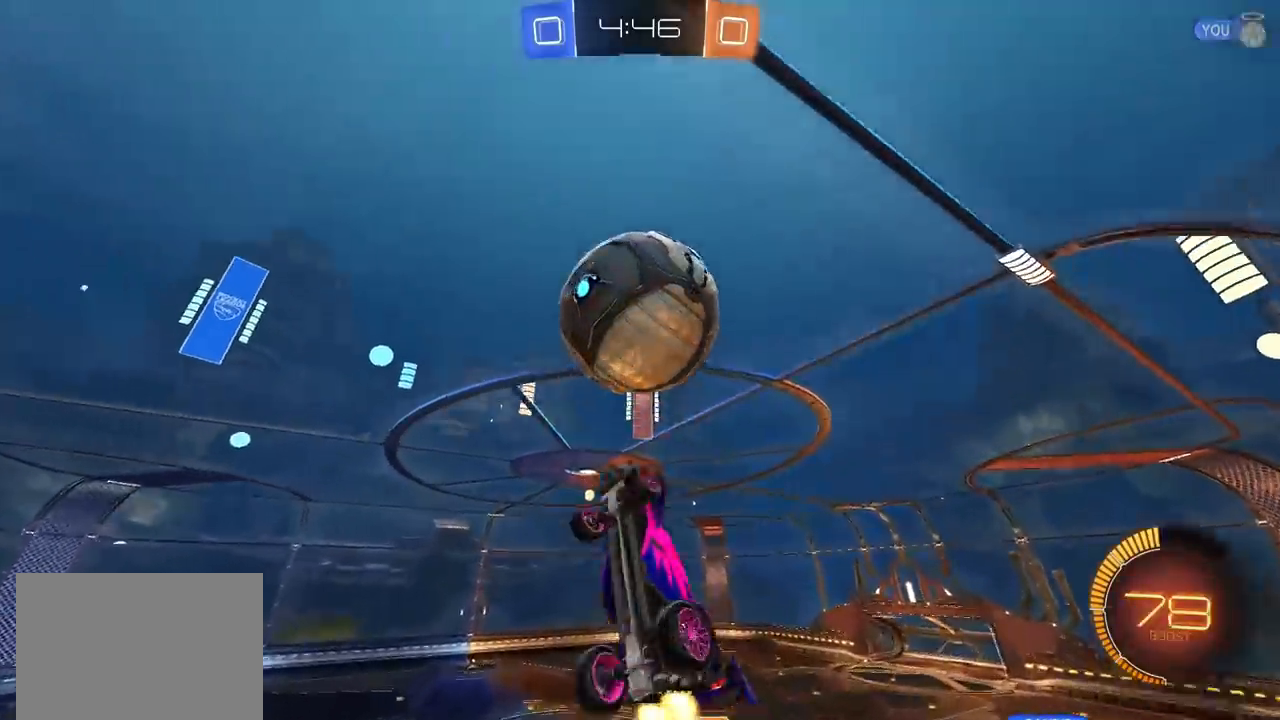
{"dt_ms": 1000, "buttons": ["CROSS", "CIRCLE", "SQUARE", "R2"], "left_stick": "down-right", "right_stick": "center", "events": [[33, "left_stick", "up-right"], [150, "left_stick", "up"], [300, "left_stick", "down-left"], [483, "left_stick", "center"], [550, "CIRCLE", "up"], [550, "left_stick", "up-right"], [650, "left_stick", "center"], [850, "left_stick", "up-right"], [917, "CIRCLE", "down"], [950, "left_stick", "down-right"]]}
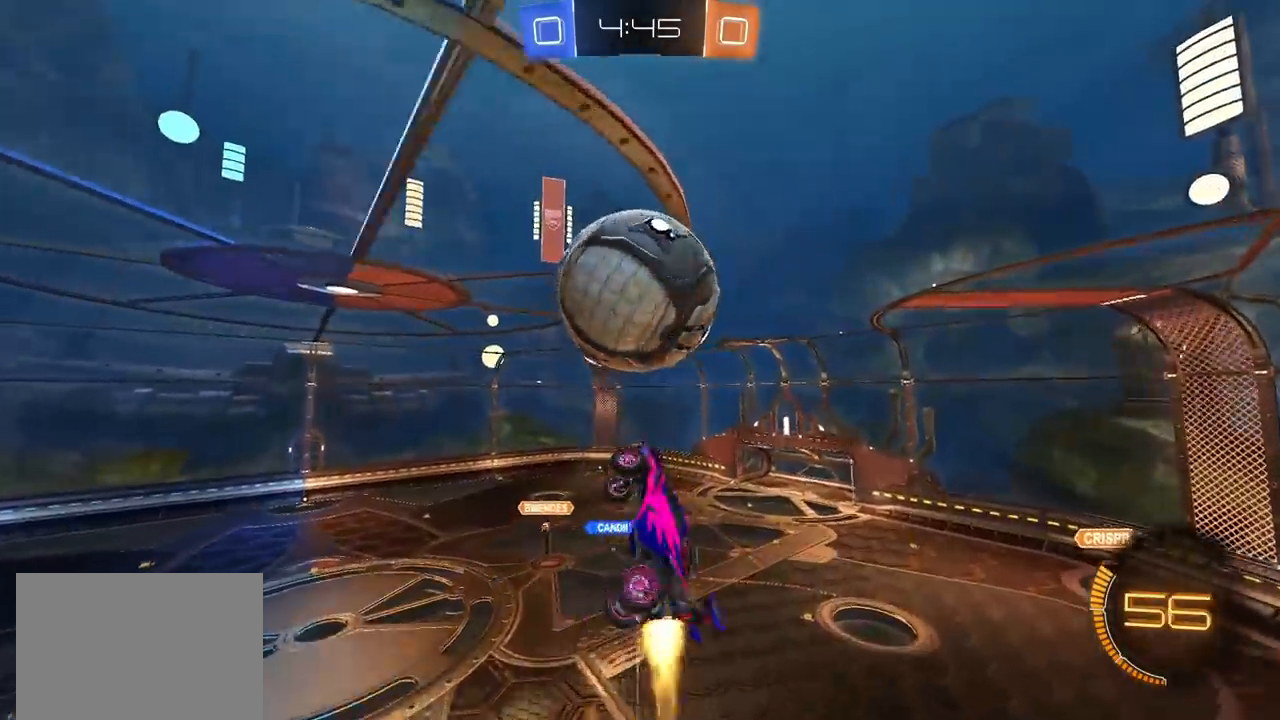
{"dt_ms": 500, "buttons": ["CIRCLE", "R2"], "left_stick": "down", "right_stick": "center", "events": [[83, "left_stick", "center"], [133, "SQUARE", "up"], [183, "CROSS", "up"], [233, "left_stick", "down"]]}
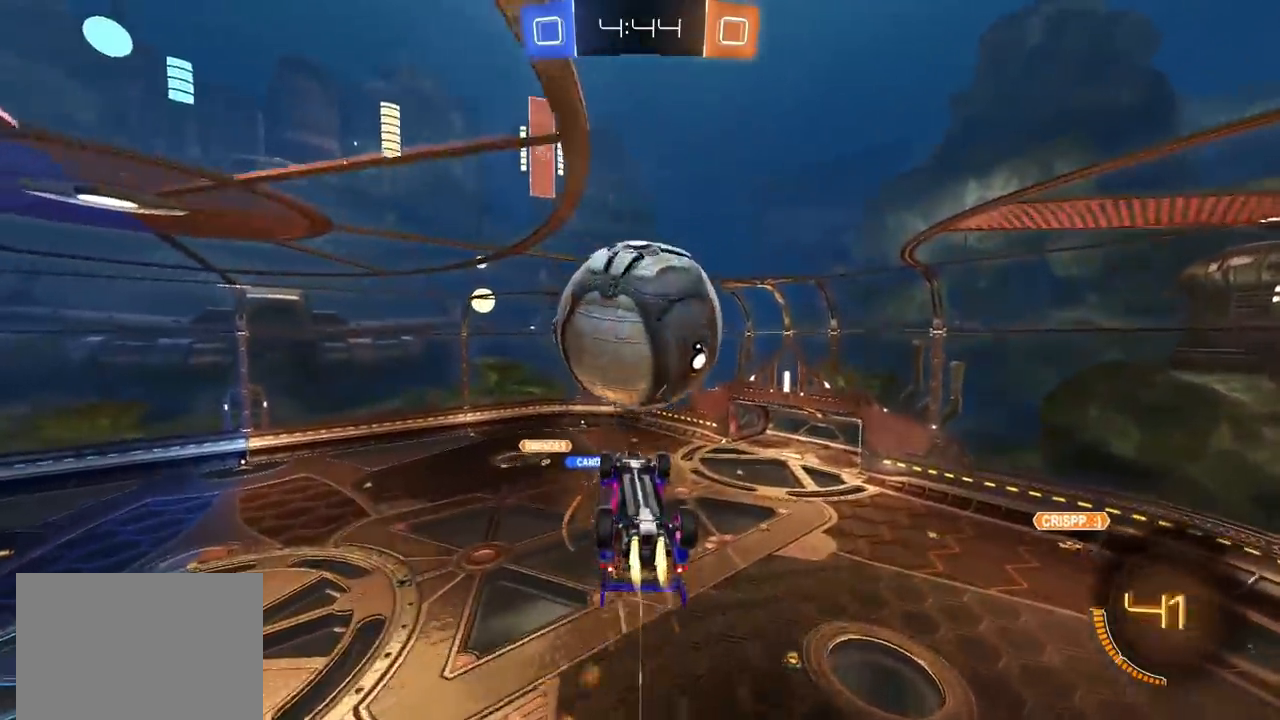
{"dt_ms": 1000, "buttons": ["L1"], "left_stick": "up-right", "right_stick": "center", "events": [[100, "left_stick", "left"], [117, "CIRCLE", "up"], [233, "TRIANGLE", "down"], [233, "left_stick", "center"], [300, "TRIANGLE", "up"], [533, "R2", "up"], [550, "left_stick", "down-left"], [733, "left_stick", "left"], [850, "L1", "down"], [883, "left_stick", "up-right"]]}
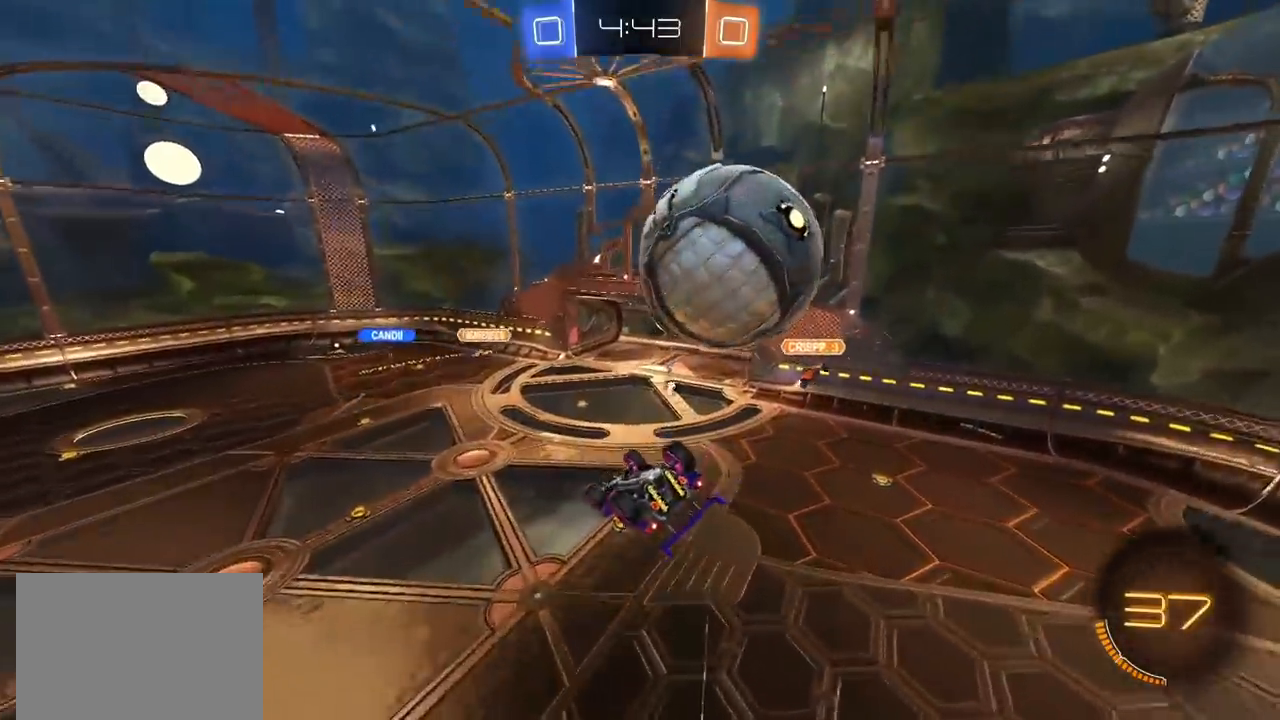
{"dt_ms": 500, "buttons": ["CROSS", "CIRCLE", "SQUARE", "R2"], "left_stick": "down-right", "right_stick": "center", "events": [[50, "L1", "up"], [67, "CROSS", "down"], [100, "SQUARE", "down"], [167, "R2", "down"], [200, "CIRCLE", "down"], [333, "left_stick", "right"], [450, "left_stick", "down-right"]]}
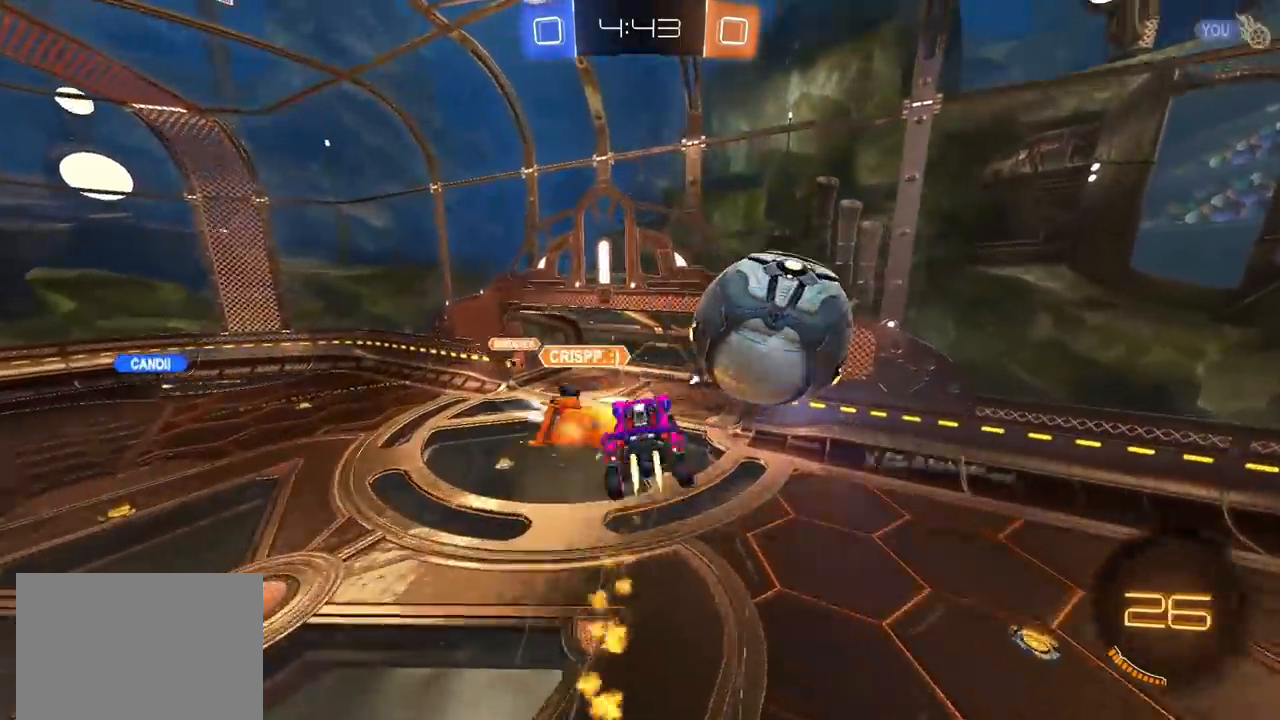
{"dt_ms": 500, "buttons": ["CROSS"], "left_stick": "down", "right_stick": "center", "events": [[100, "CIRCLE", "up"], [267, "R2", "up"], [433, "left_stick", "down"], [450, "SQUARE", "up"]]}
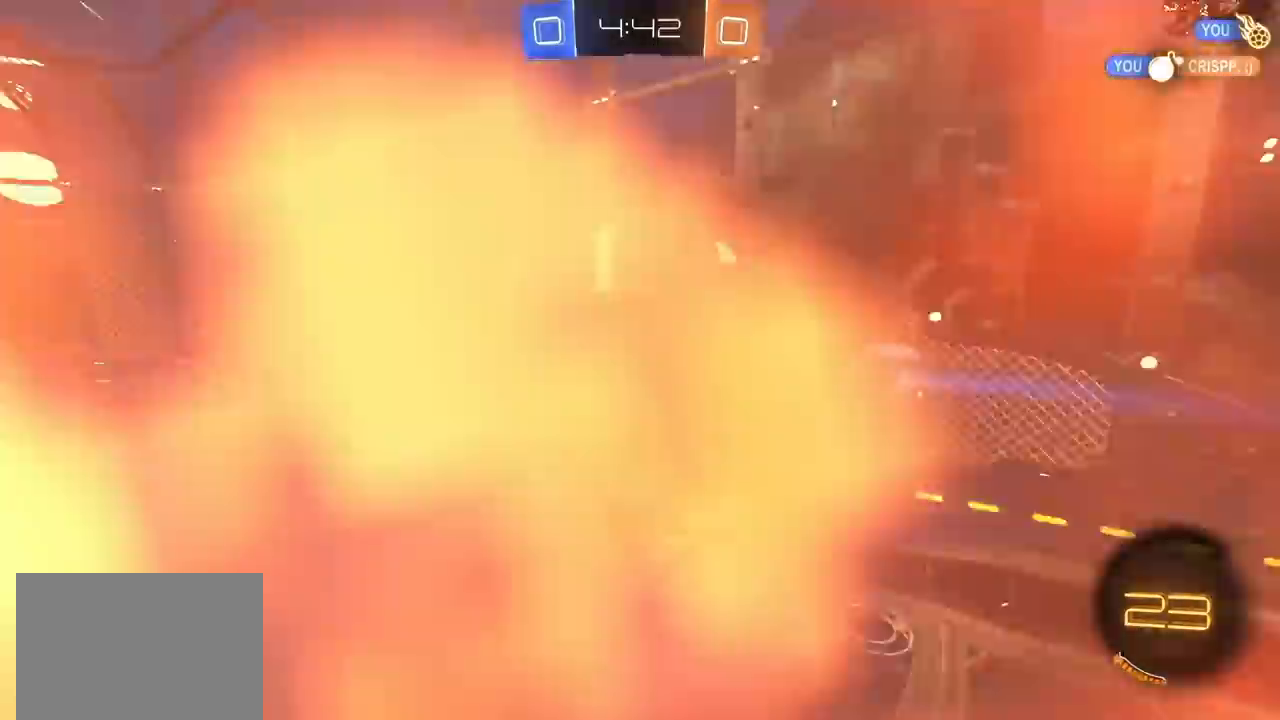
{"dt_ms": 500, "buttons": ["L1"], "left_stick": "down-right", "right_stick": "center", "events": [[33, "CROSS", "up"], [167, "left_stick", "up-right"], [233, "L1", "down"], [333, "left_stick", "right"], [450, "left_stick", "down-right"]]}
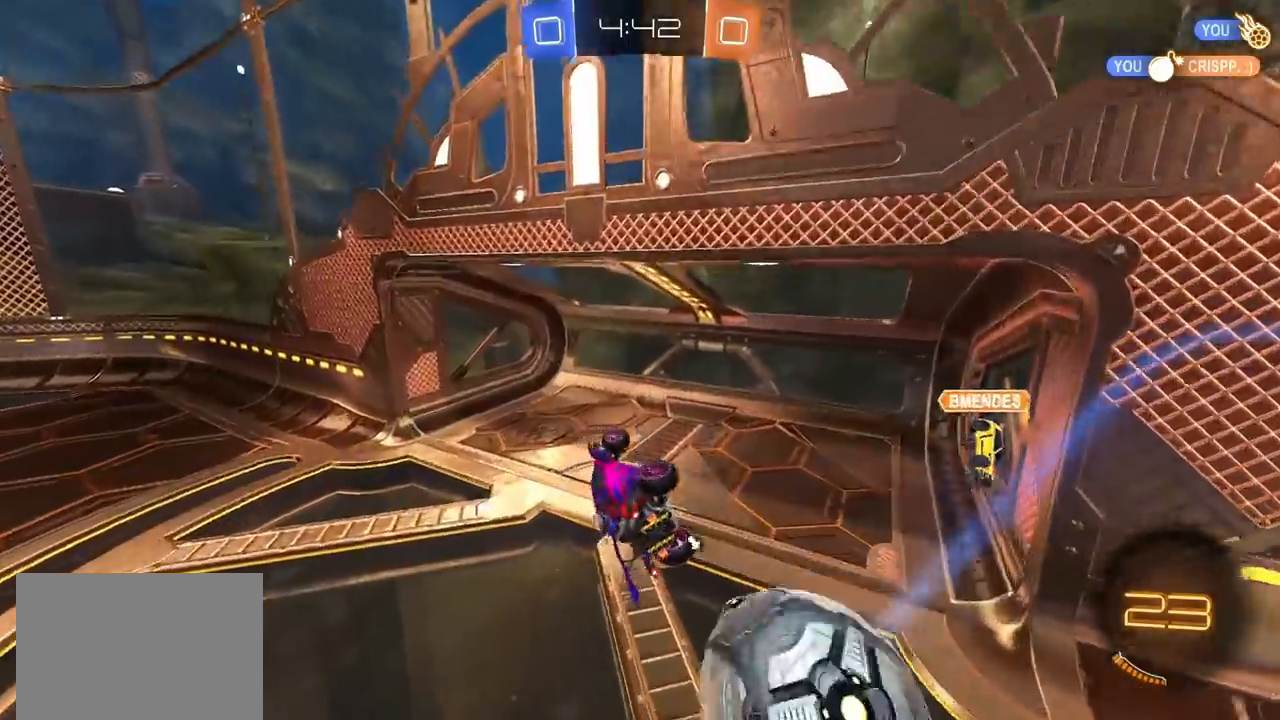
{"dt_ms": 500, "buttons": ["R2"], "left_stick": "up-right", "right_stick": "center", "events": [[100, "TRIANGLE", "down"], [150, "L1", "up"], [183, "TRIANGLE", "up"], [183, "left_stick", "center"], [300, "left_stick", "up-right"], [417, "R2", "down"]]}
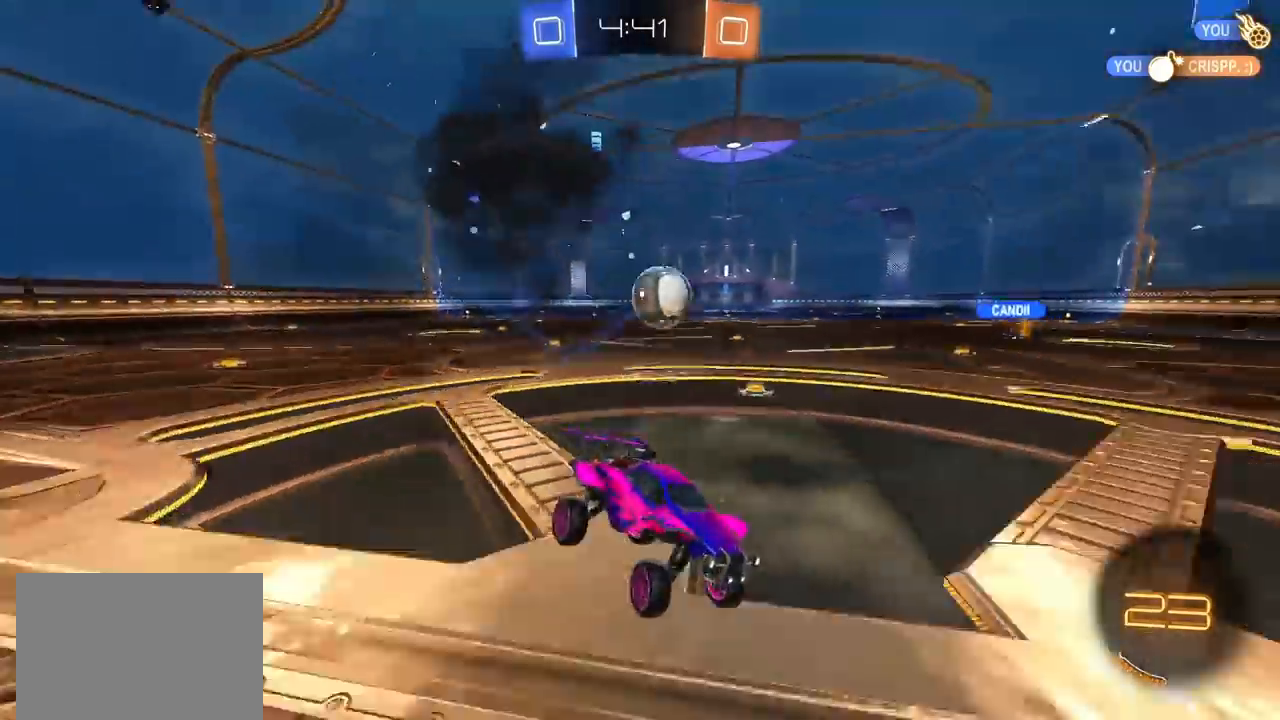
{"dt_ms": 500, "buttons": ["R2"], "left_stick": "up-right", "right_stick": "center", "events": [[233, "L1", "down"], [400, "L1", "up"]]}
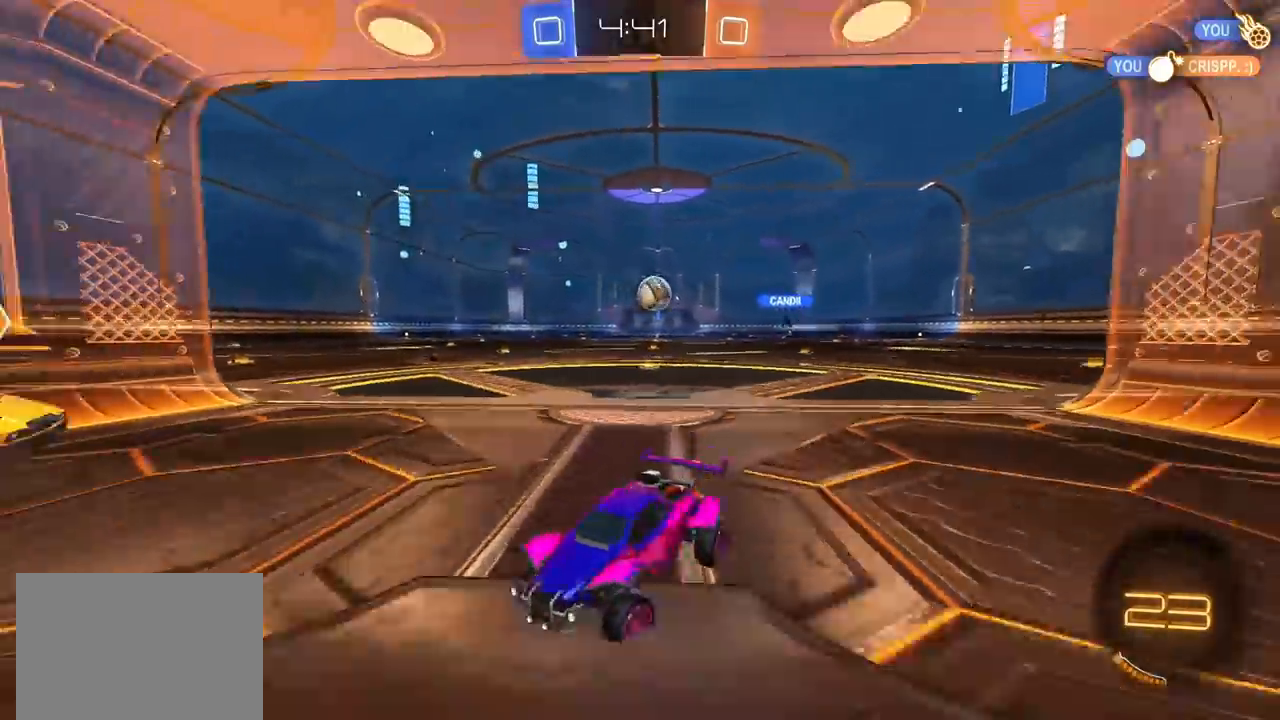
{"dt_ms": 500, "buttons": ["R2"], "left_stick": "up-right", "right_stick": "center", "events": []}
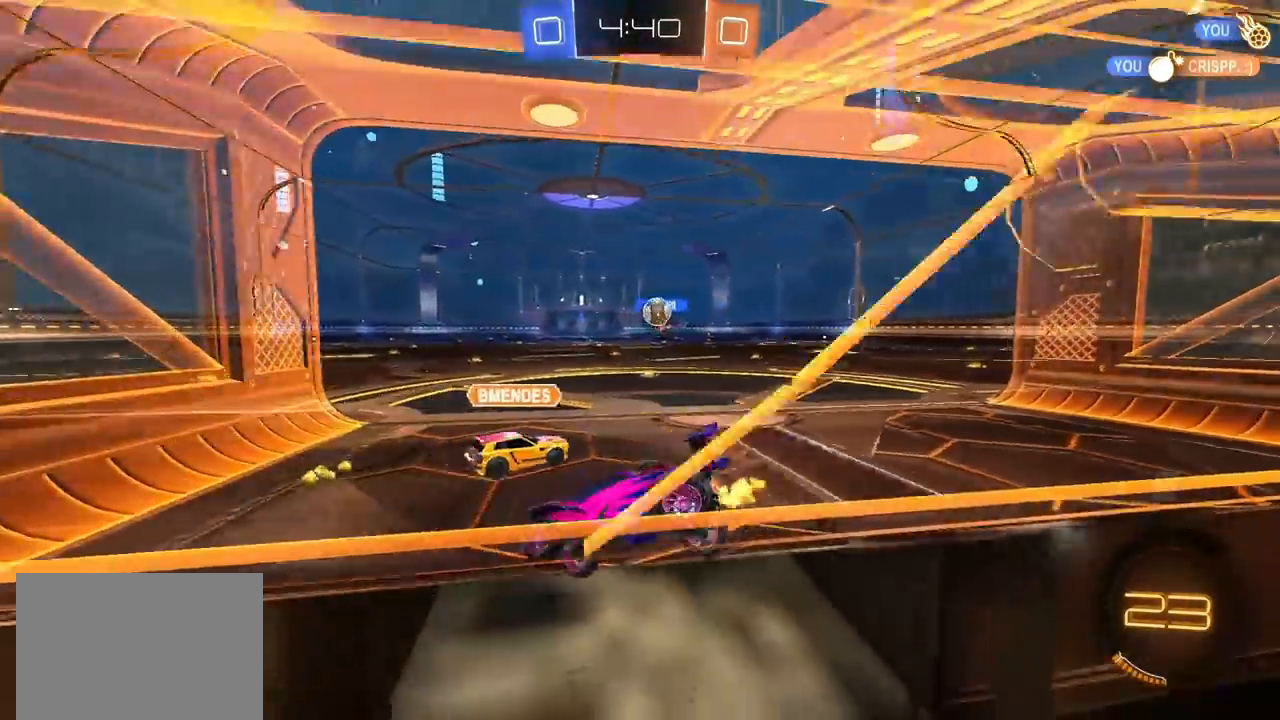
{"dt_ms": 500, "buttons": ["R2"], "left_stick": "up-right", "right_stick": "center", "events": []}
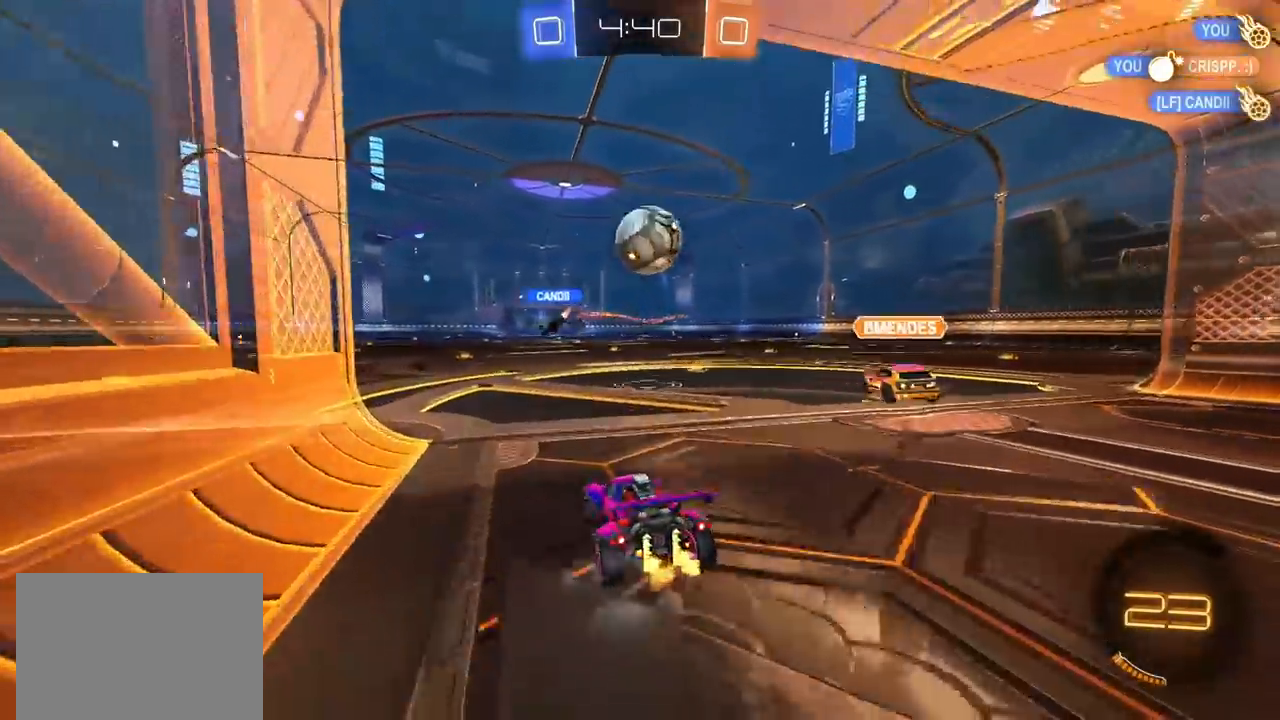
{"dt_ms": 500, "buttons": ["CIRCLE", "TRIANGLE"], "left_stick": "down", "right_stick": "center", "events": [[83, "CROSS", "down"], [150, "CROSS", "up"], [150, "L1", "down"], [217, "CIRCLE", "down"], [217, "CROSS", "down"], [233, "L1", "up"], [283, "left_stick", "down"], [367, "R2", "up"], [417, "CROSS", "up"], [417, "TRIANGLE", "down"]]}
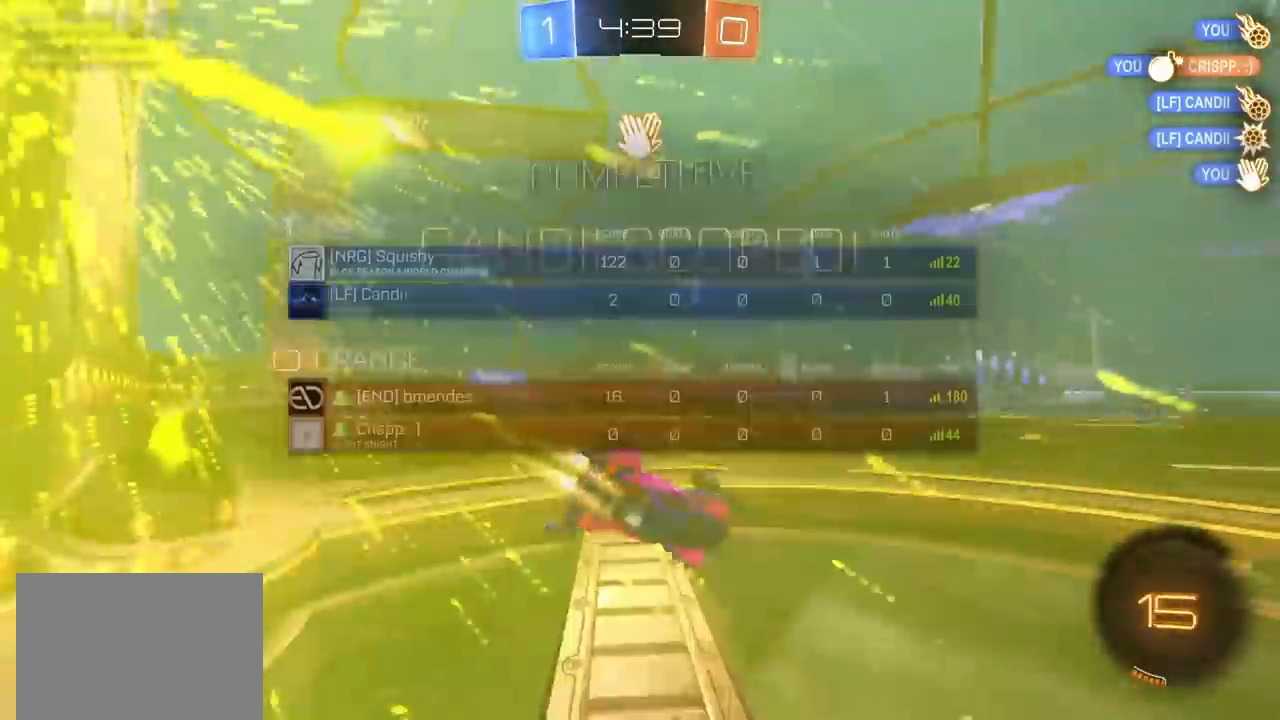
{"dt_ms": 500, "buttons": ["CIRCLE", "R1"], "left_stick": "down-right", "right_stick": "center", "events": [[17, "R1", "down"], [67, "left_stick", "down-right"], [100, "TRIANGLE", "up"]]}
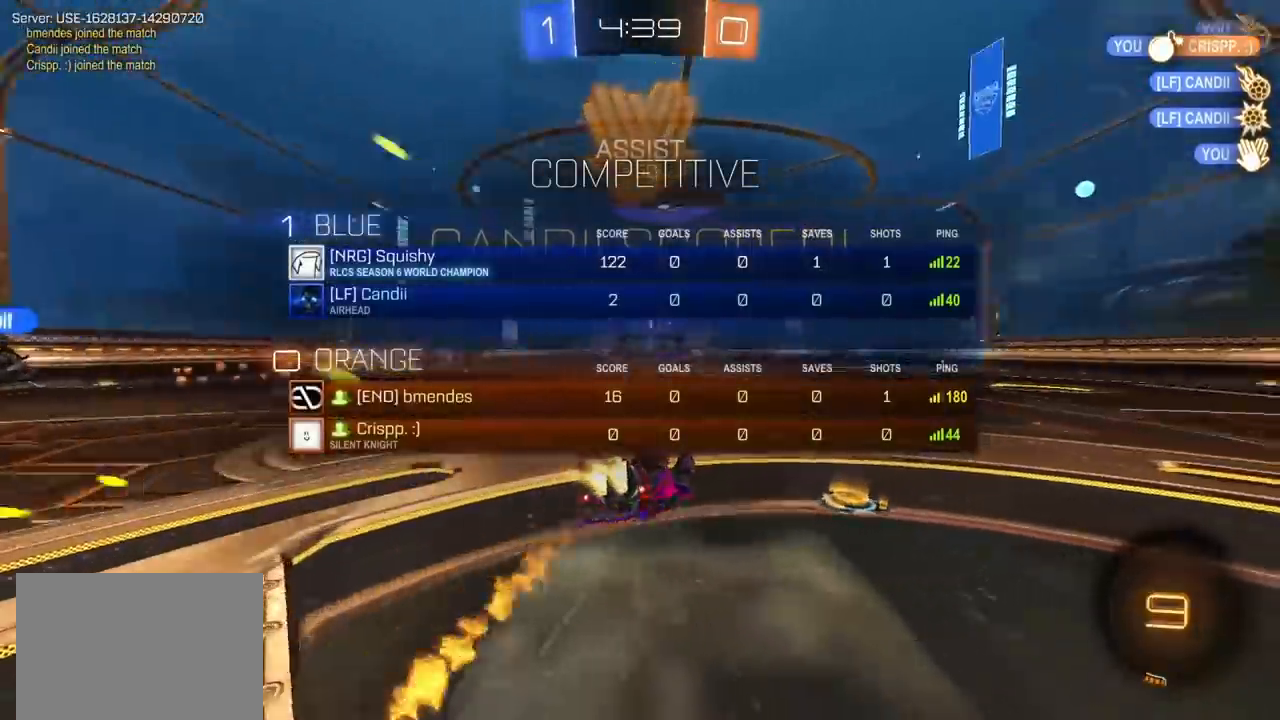
{"dt_ms": 500, "buttons": ["L1", "R2"], "left_stick": "down-right", "right_stick": "center", "events": [[67, "L1", "down"], [317, "R1", "up"], [433, "CIRCLE", "up"], [450, "R2", "down"]]}
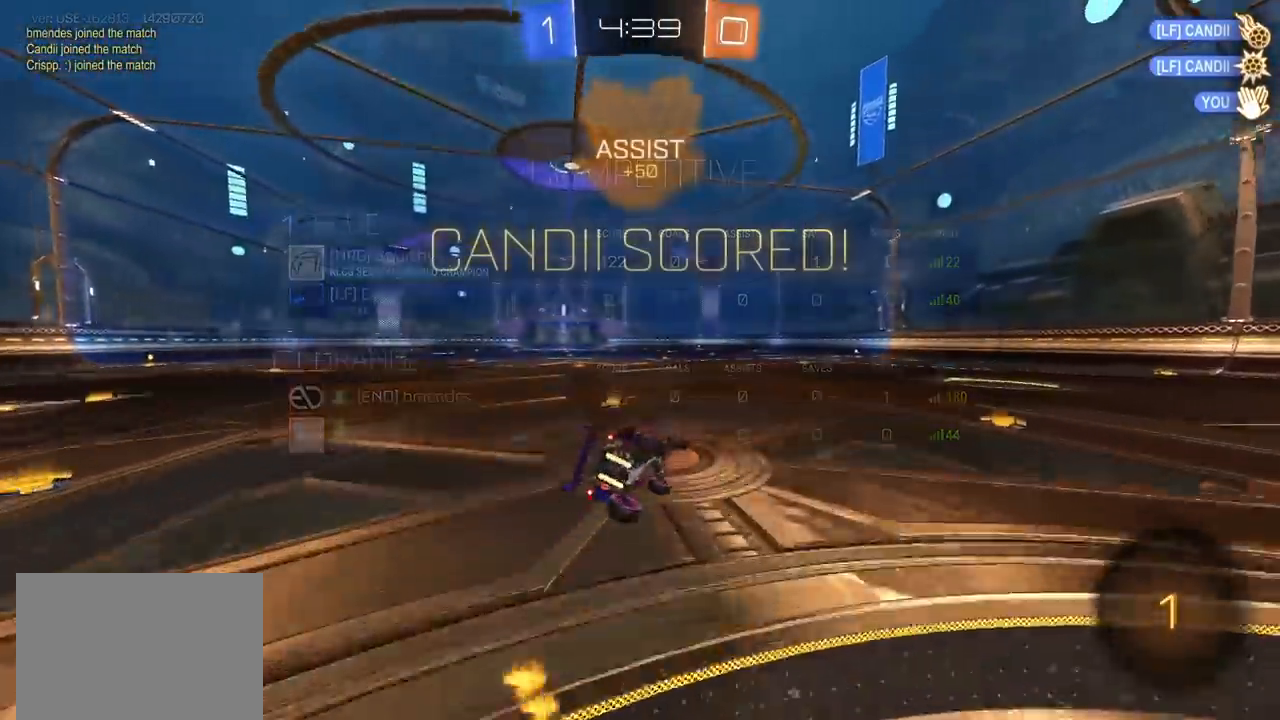
{"dt_ms": 500, "buttons": ["CROSS", "L1", "R2"], "left_stick": "up-right", "right_stick": "center", "events": [[50, "left_stick", "down"], [167, "L1", "up"], [233, "left_stick", "center"], [483, "CROSS", "down"], [483, "left_stick", "up-right"], [500, "L1", "down"]]}